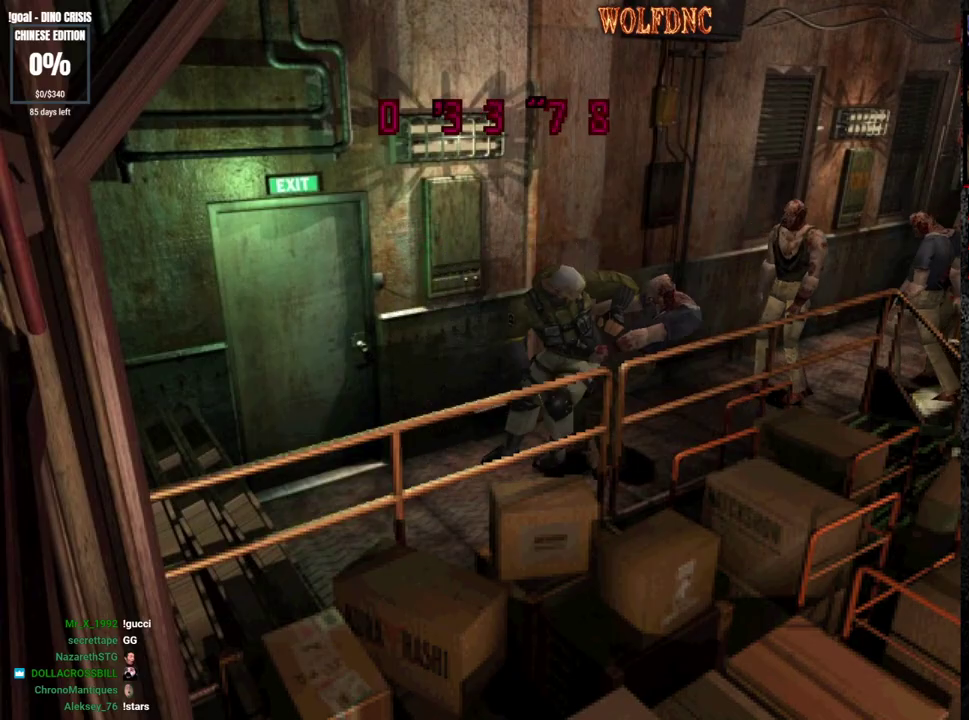
Gameplay with a controller (PlayStation layout); each line is a JSON object with the inputs held at the frame after it. "events" lists button and stick changes between this image and that frame as [ms after this image, input, new state], when the widget could be followed in between. Not read: L3 R3.
{"buttons": ["DPAD_DOWN", "DPAD_LEFT"], "events": [[33, "CROSS", "up"], [33, "DPAD_LEFT", "up"], [233, "DPAD_LEFT", "down"], [467, "DPAD_DOWN", "down"]]}
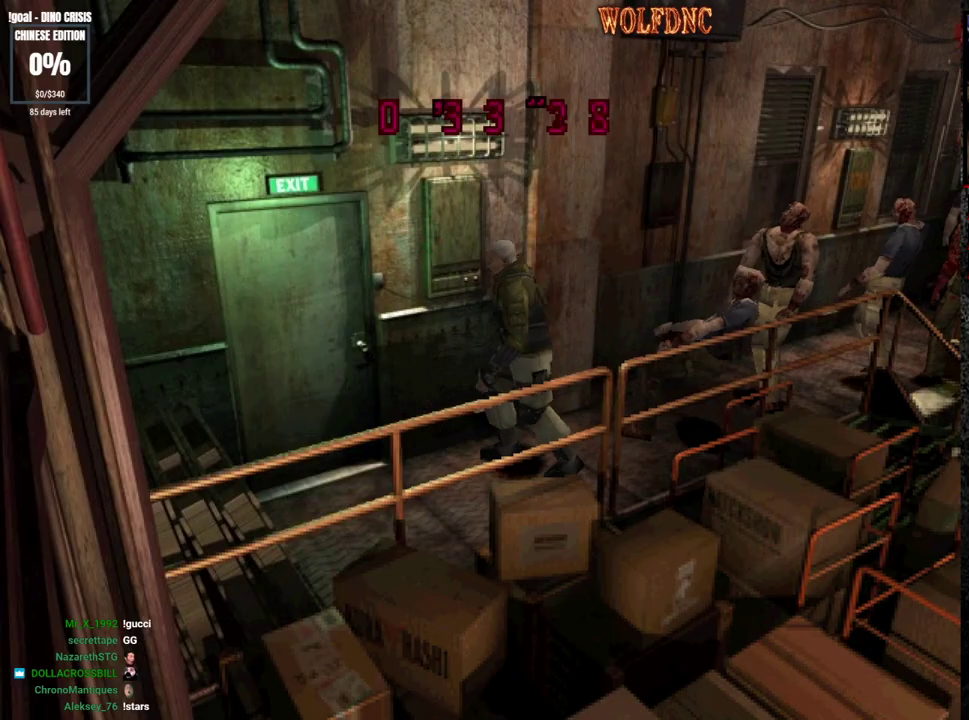
{"buttons": ["CROSS", "SQUARE", "DPAD_UP", "DPAD_LEFT"], "events": [[17, "SQUARE", "down"], [100, "DPAD_DOWN", "up"], [150, "SQUARE", "up"], [250, "DPAD_UP", "down"], [300, "SQUARE", "down"], [483, "CROSS", "down"]]}
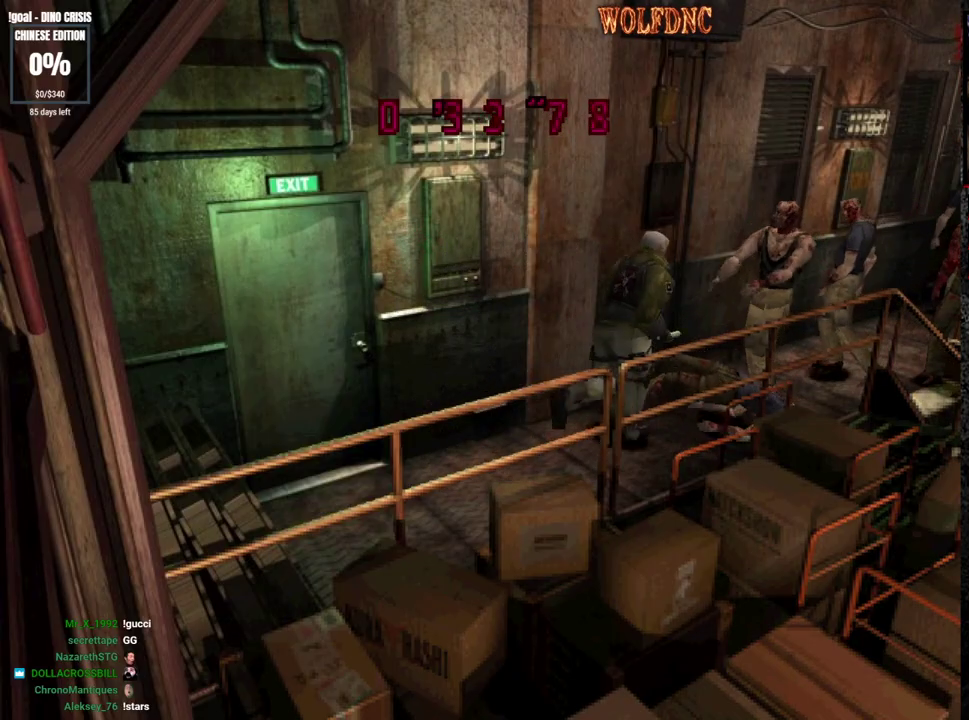
{"buttons": ["CROSS", "SQUARE", "R1", "DPAD_UP", "DPAD_LEFT"], "events": [[117, "DPAD_LEFT", "up"], [217, "DPAD_RIGHT", "down"], [350, "DPAD_LEFT", "down"], [350, "DPAD_RIGHT", "up"], [350, "R1", "down"], [450, "DPAD_LEFT", "up"], [450, "DPAD_RIGHT", "down"], [450, "DPAD_UP", "up"], [450, "R1", "up"], [450, "SQUARE", "up"], [500, "DPAD_LEFT", "down"], [500, "DPAD_RIGHT", "up"], [500, "DPAD_UP", "down"], [500, "R1", "down"], [500, "SQUARE", "down"]]}
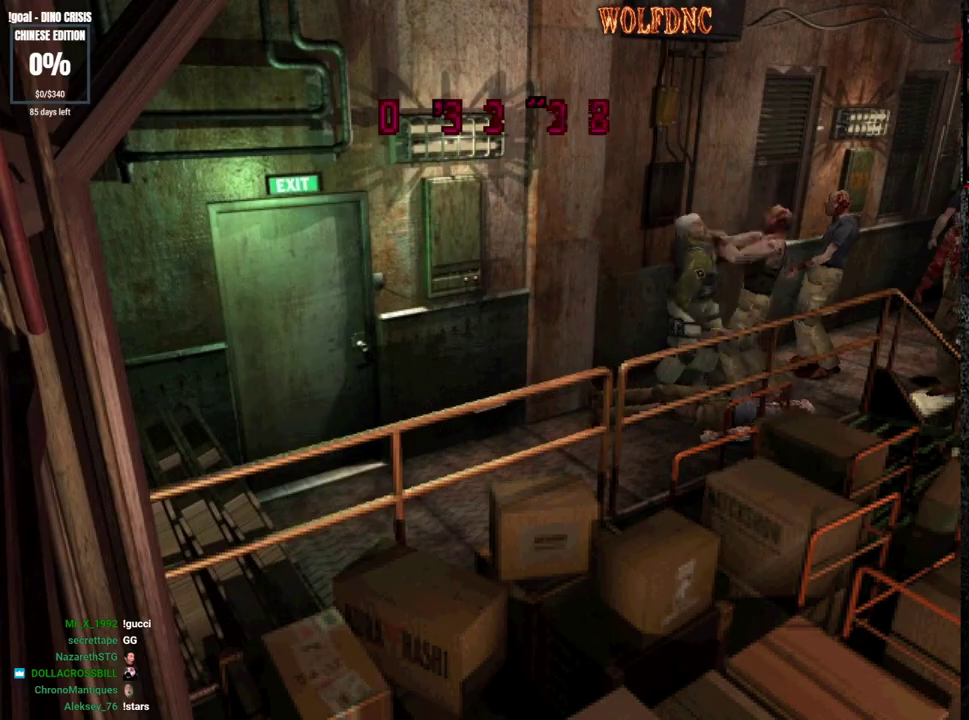
{"buttons": ["R1", "DPAD_UP", "DPAD_LEFT"], "events": [[33, "CROSS", "up"], [33, "R1", "up"], [33, "SQUARE", "up"], [83, "CROSS", "down"], [83, "DPAD_LEFT", "up"], [83, "DPAD_RIGHT", "down"], [83, "R1", "down"], [83, "SQUARE", "down"], [133, "DPAD_LEFT", "down"], [133, "DPAD_UP", "up"], [183, "DPAD_RIGHT", "up"], [183, "DPAD_UP", "down"], [233, "DPAD_LEFT", "up"], [233, "DPAD_RIGHT", "down"], [283, "DPAD_UP", "up"], [317, "DPAD_LEFT", "down"], [317, "DPAD_RIGHT", "up"], [317, "DPAD_UP", "down"], [367, "DPAD_RIGHT", "down"], [417, "DPAD_UP", "up"], [467, "CROSS", "up"], [467, "DPAD_RIGHT", "up"], [467, "DPAD_UP", "down"], [467, "SQUARE", "up"]]}
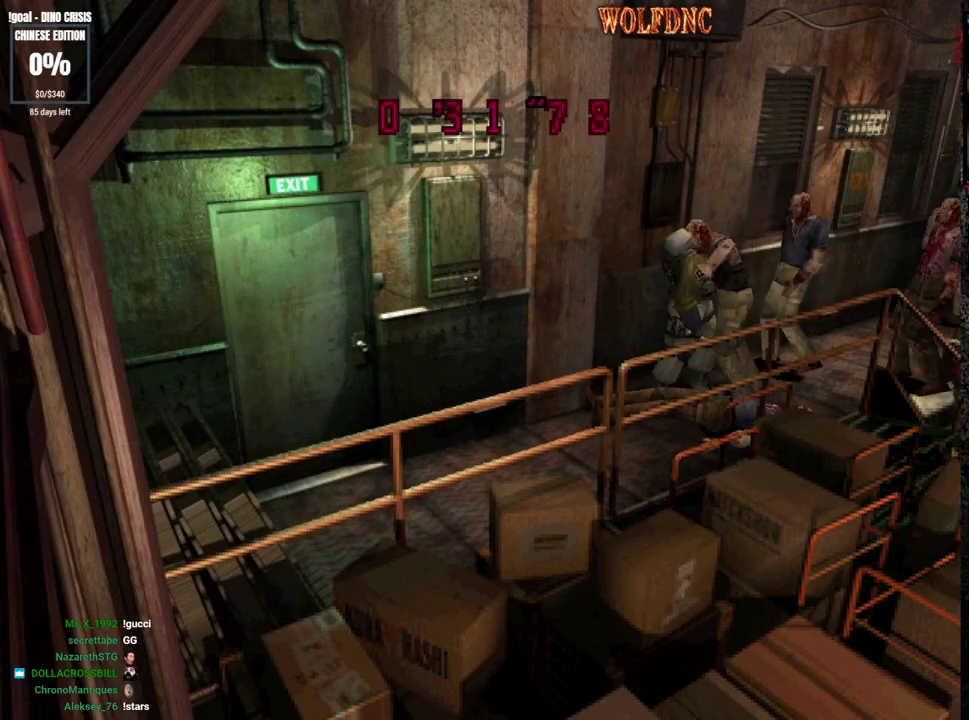
{"buttons": ["DPAD_LEFT"], "events": [[17, "CROSS", "down"], [17, "DPAD_RIGHT", "down"], [17, "SQUARE", "down"], [100, "DPAD_RIGHT", "up"], [150, "CROSS", "up"], [150, "R1", "up"], [150, "SQUARE", "up"], [200, "CROSS", "down"], [200, "DPAD_LEFT", "up"], [200, "DPAD_RIGHT", "down"], [200, "R1", "down"], [200, "SQUARE", "down"], [250, "CROSS", "up"], [250, "DPAD_LEFT", "down"], [250, "R1", "up"], [250, "SQUARE", "up"], [283, "DPAD_RIGHT", "up"], [333, "CROSS", "down"], [333, "DPAD_UP", "up"], [333, "R1", "down"], [333, "SQUARE", "down"], [383, "CROSS", "up"], [383, "R1", "up"], [383, "SQUARE", "up"]]}
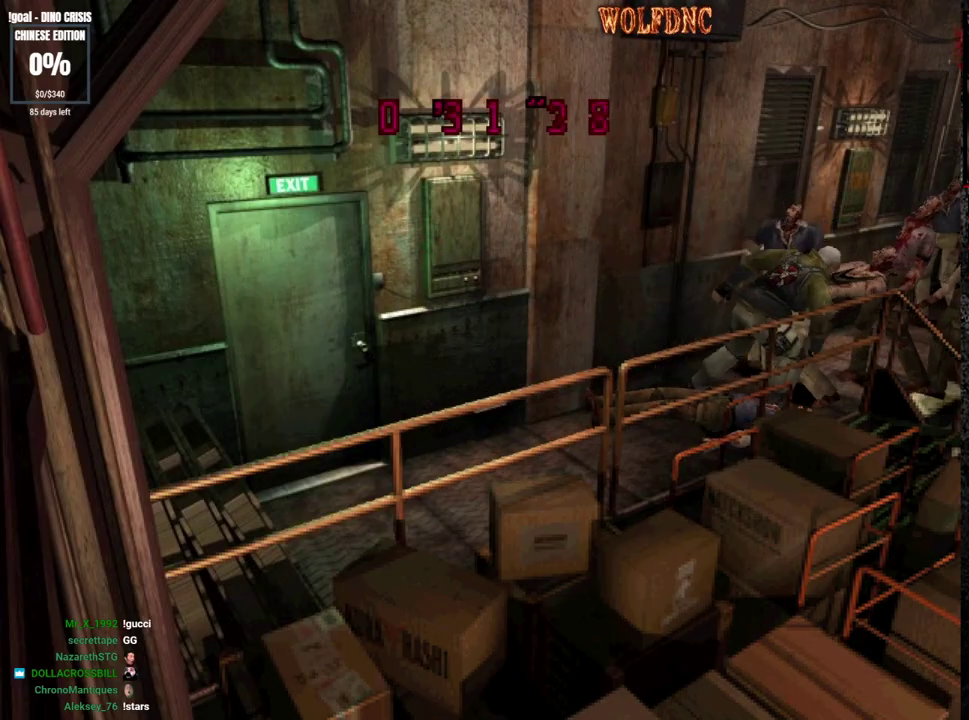
{"buttons": ["SQUARE", "DPAD_UP", "DPAD_LEFT"], "events": [[350, "DPAD_UP", "down"], [350, "SQUARE", "down"]]}
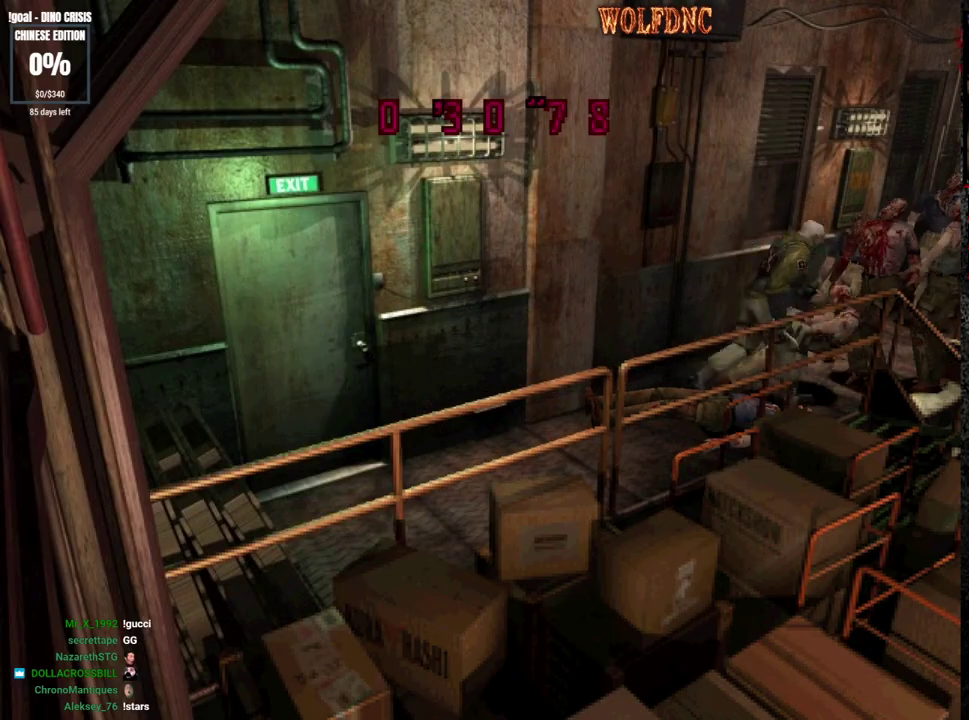
{"buttons": ["CROSS", "SQUARE", "DPAD_UP", "DPAD_RIGHT"], "events": [[283, "CROSS", "down"], [283, "DPAD_LEFT", "up"], [283, "DPAD_RIGHT", "down"]]}
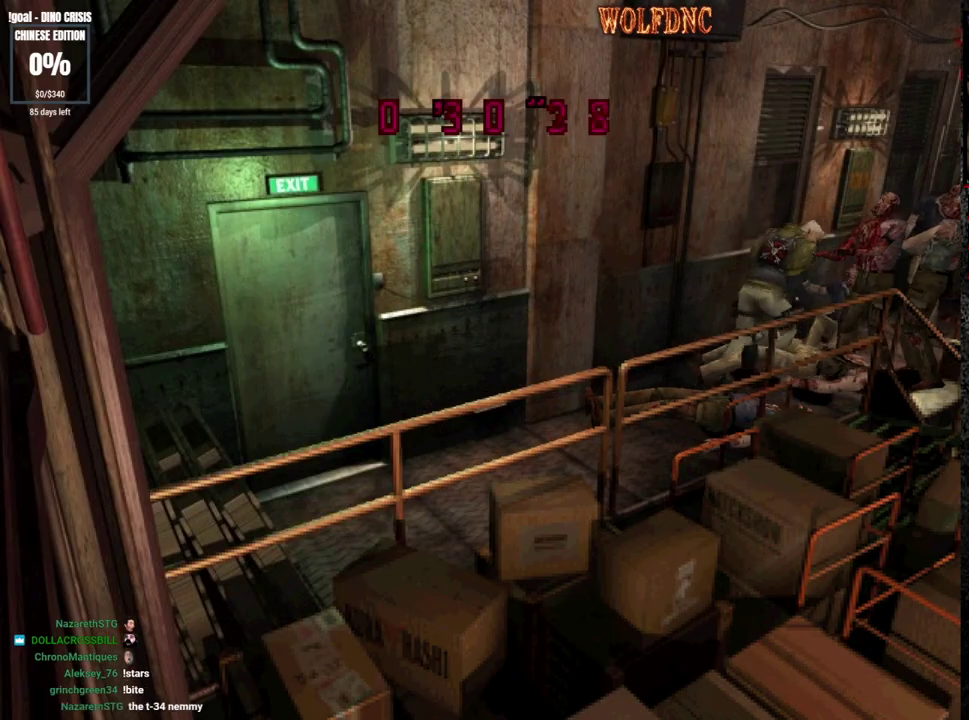
{"buttons": ["DPAD_UP", "DPAD_LEFT"], "events": [[150, "DPAD_RIGHT", "up"], [200, "DPAD_LEFT", "down"], [300, "R1", "down"], [333, "DPAD_RIGHT", "down"], [383, "DPAD_LEFT", "up"], [383, "DPAD_UP", "up"], [433, "DPAD_LEFT", "down"], [433, "SQUARE", "up"], [483, "CROSS", "up"], [483, "DPAD_RIGHT", "up"], [483, "DPAD_UP", "down"], [483, "R1", "up"]]}